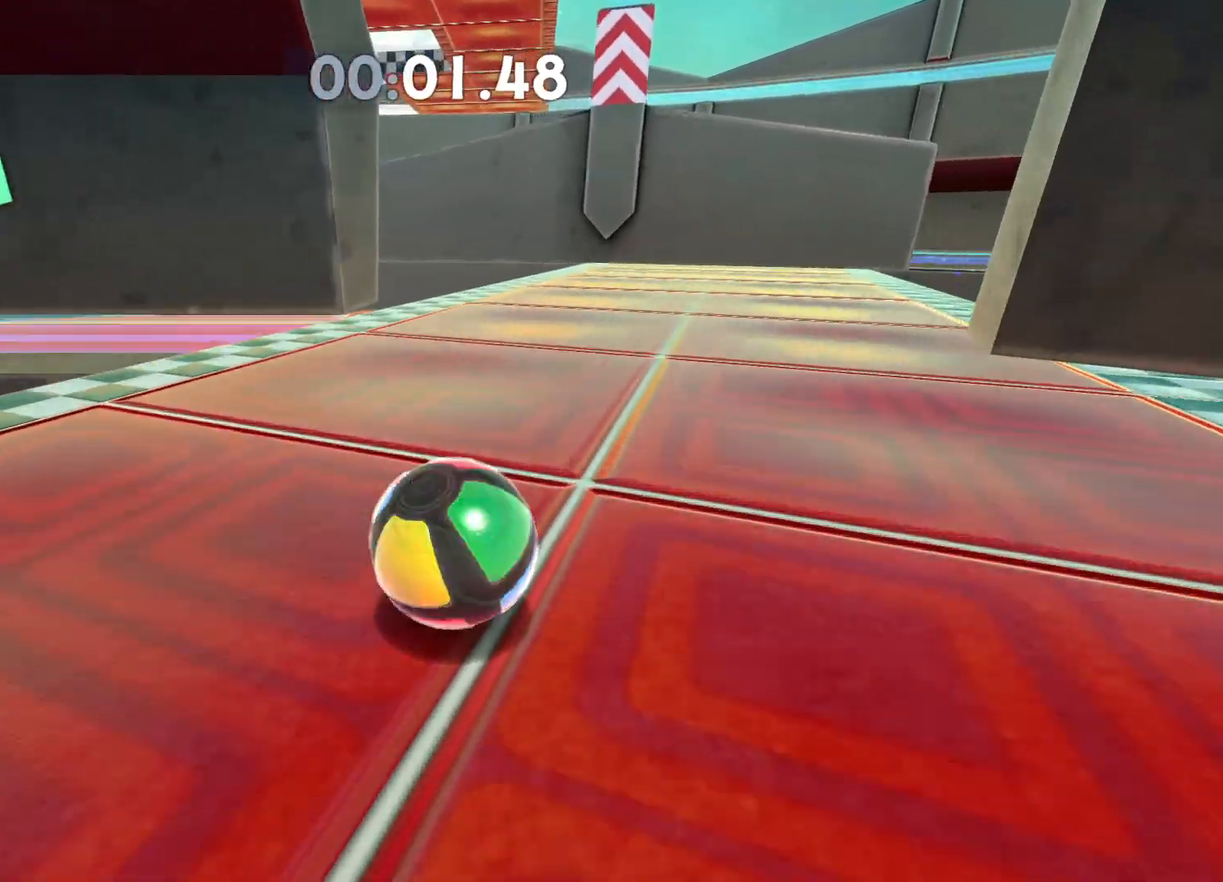
Gameplay with a controller (Xbox layout); each line is a JSON object with the inputs held at the frame after it. "events" lists button and stick changes between this image and that frame as [ms after this image, input, new state], when the widget could be followed in between.
{"buttons": [], "left_stick": "up", "right_stick": "center", "events": [[67, "right_stick", "left"], [217, "right_stick", "center"], [267, "left_stick", "center"], [433, "left_stick", "up"]]}
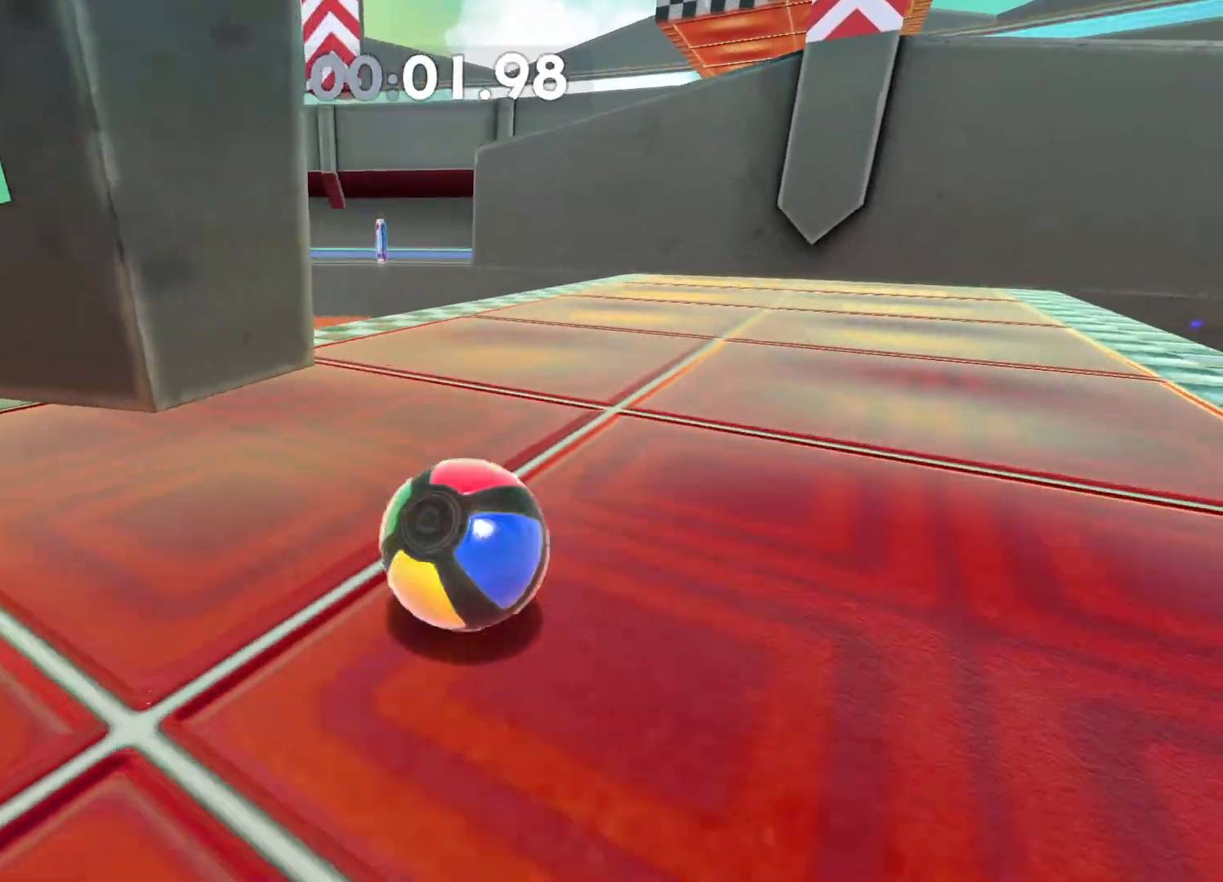
{"buttons": [], "left_stick": "center", "right_stick": "center", "events": [[117, "left_stick", "up-left"], [333, "left_stick", "center"], [350, "right_stick", "left"], [500, "right_stick", "center"]]}
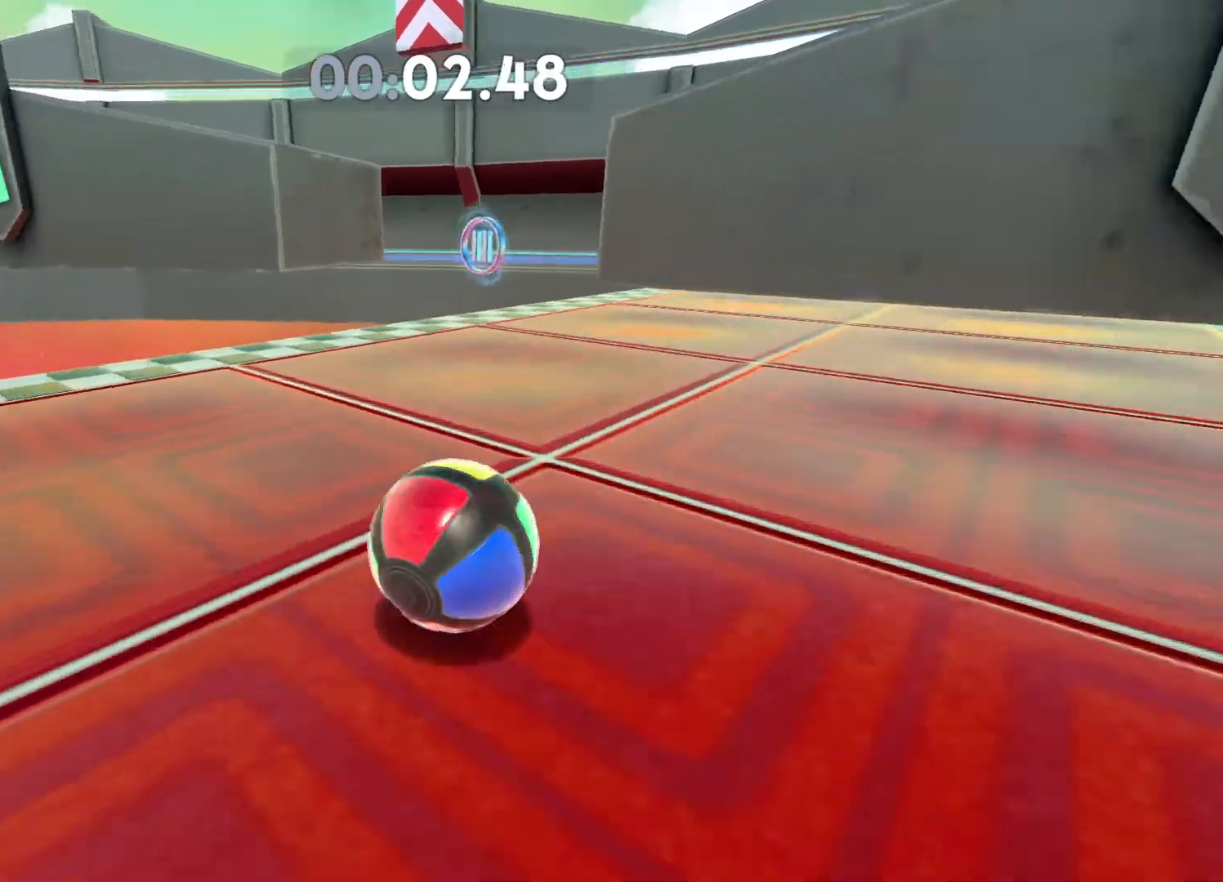
{"buttons": [], "left_stick": "up-right", "right_stick": "center", "events": [[33, "left_stick", "up-left"], [283, "left_stick", "up-right"]]}
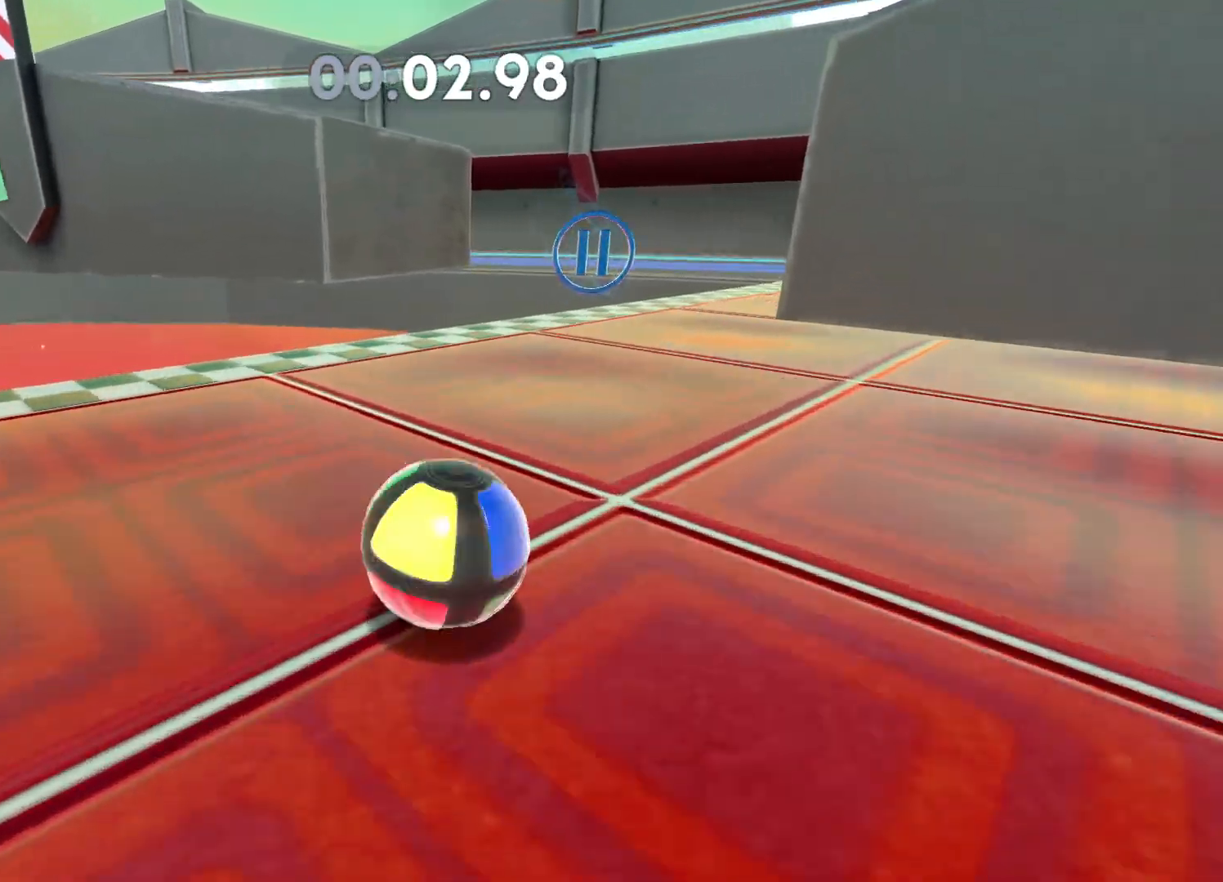
{"buttons": [], "left_stick": "up-right", "right_stick": "center", "events": []}
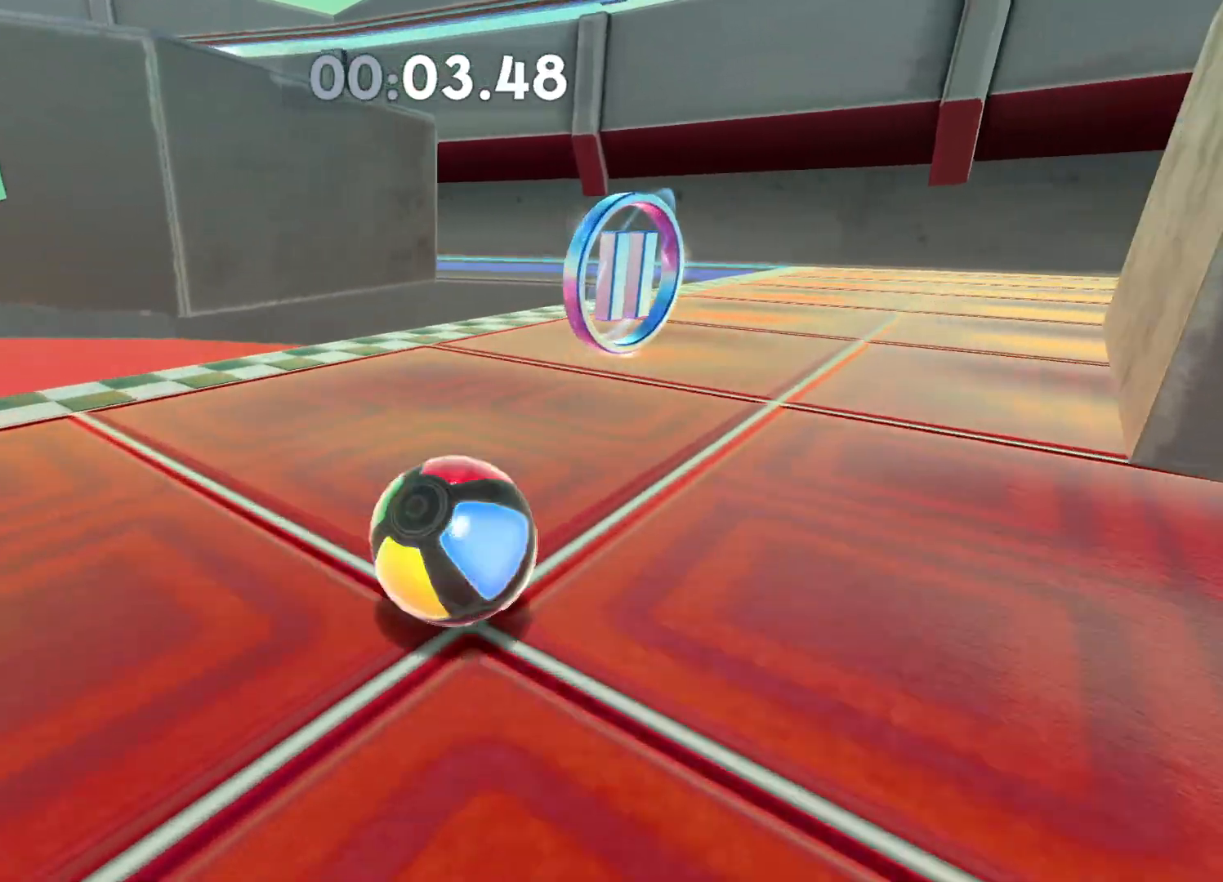
{"buttons": [], "left_stick": "center", "right_stick": "center", "events": [[167, "left_stick", "up"], [400, "left_stick", "center"]]}
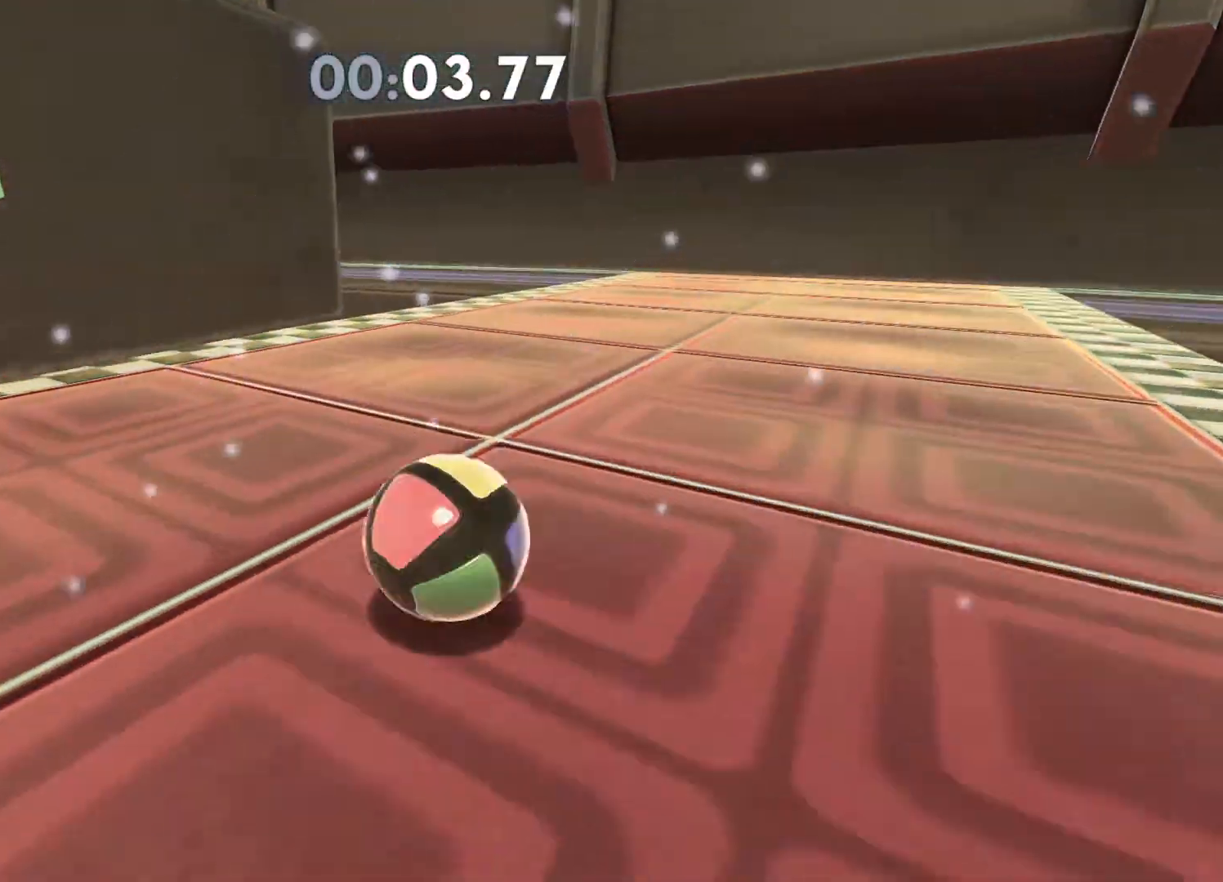
{"buttons": [], "left_stick": "center", "right_stick": "left", "events": [[83, "left_stick", "up"], [367, "left_stick", "center"], [367, "right_stick", "left"]]}
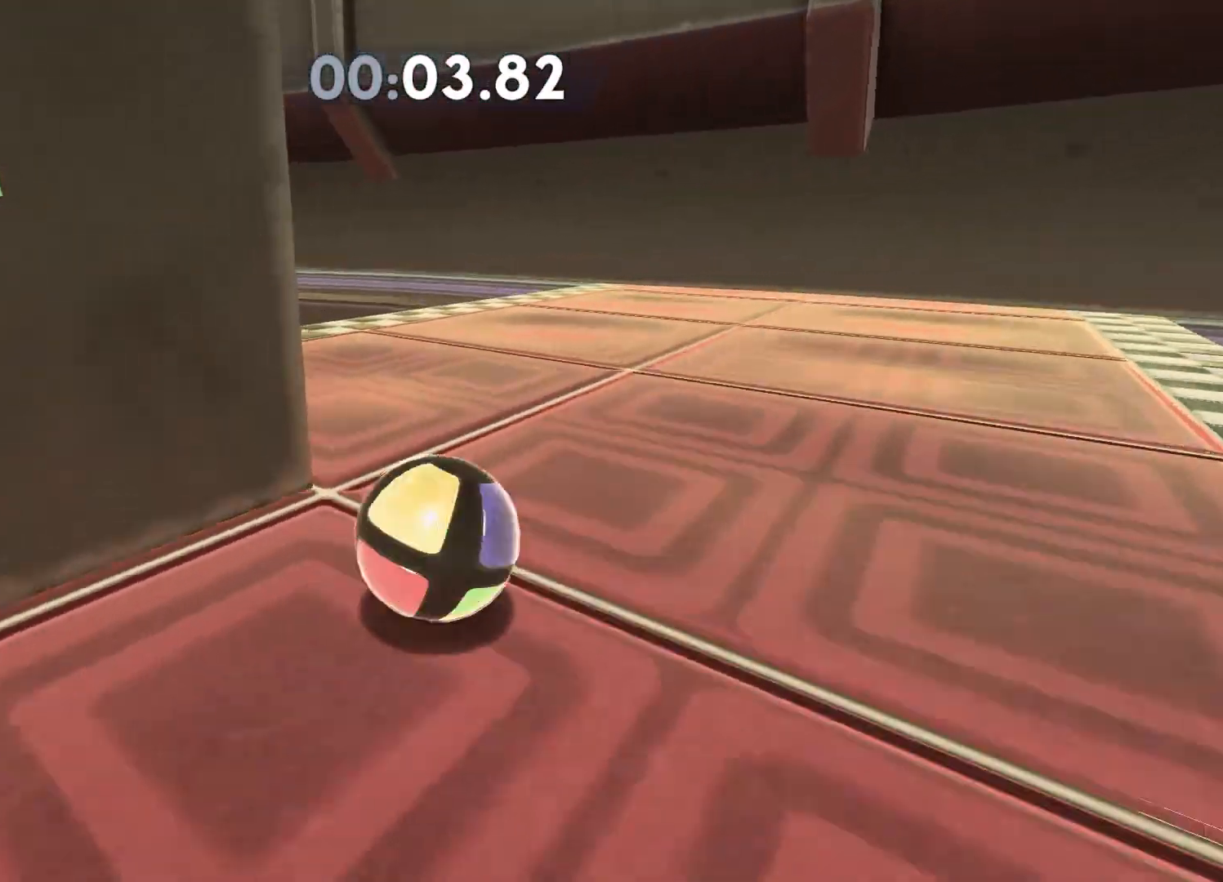
{"buttons": [], "left_stick": "up-left", "right_stick": "left", "events": [[17, "left_stick", "up-left"], [67, "right_stick", "center"], [183, "left_stick", "up"], [333, "left_stick", "up-left"], [383, "right_stick", "left"]]}
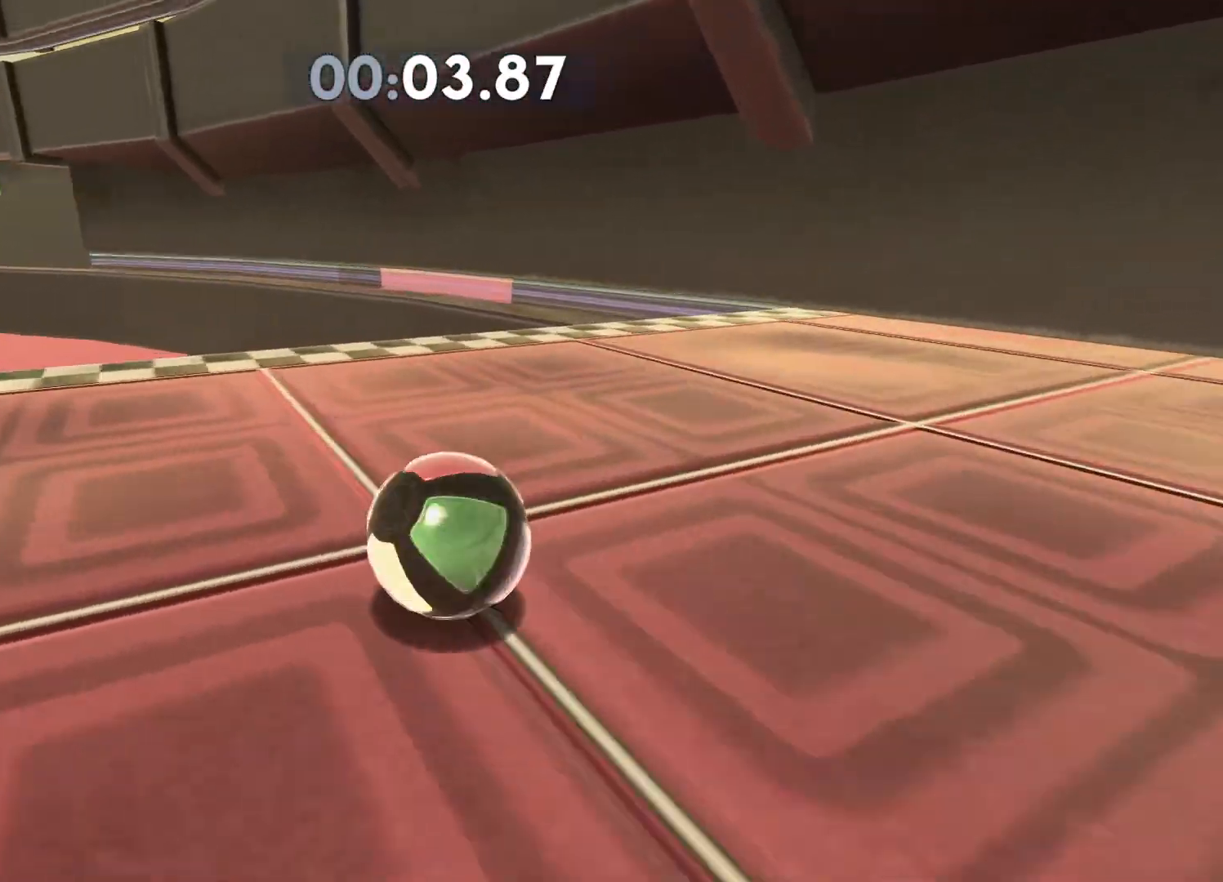
{"buttons": [], "left_stick": "center", "right_stick": "left", "events": [[17, "right_stick", "center"], [83, "left_stick", "center"], [217, "left_stick", "down-left"], [450, "left_stick", "center"], [483, "right_stick", "left"]]}
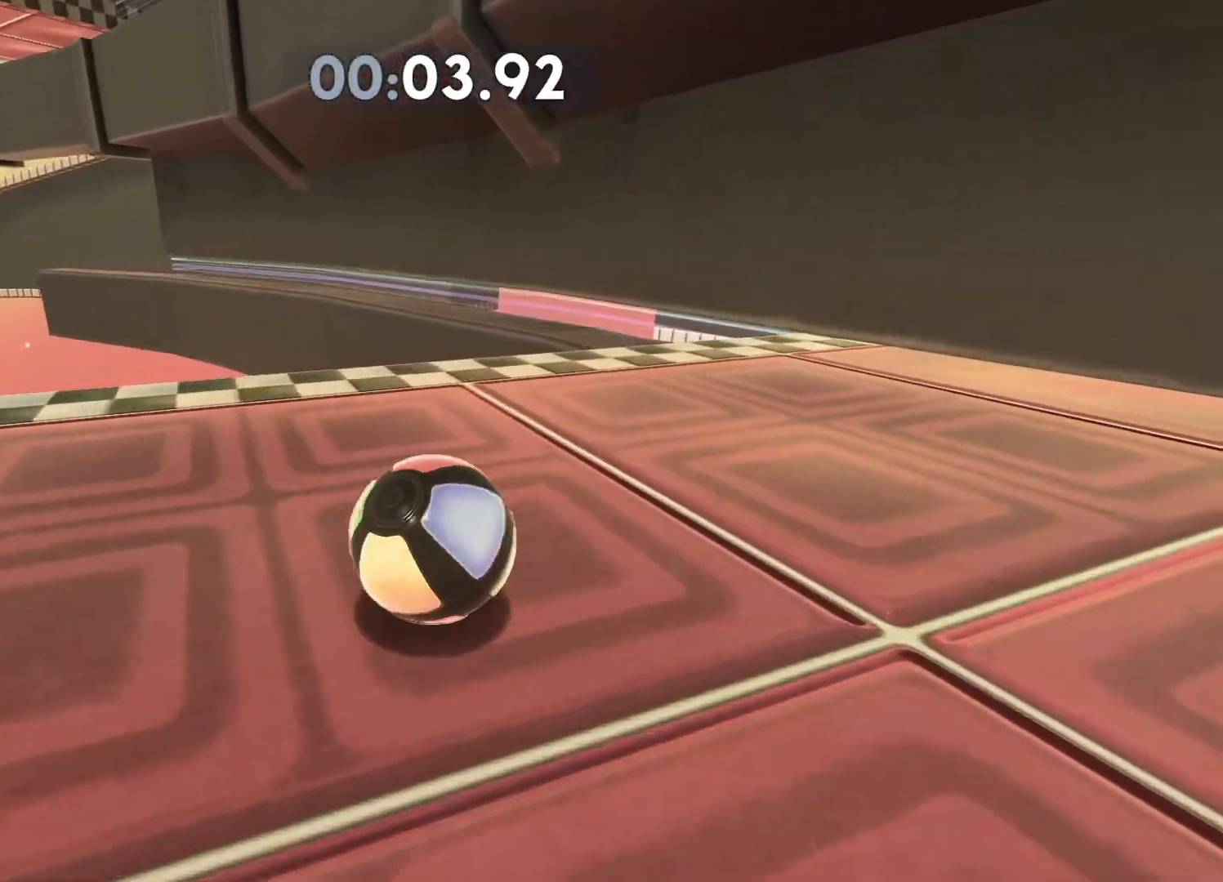
{"buttons": [], "left_stick": "center", "right_stick": "center", "events": [[133, "right_stick", "center"]]}
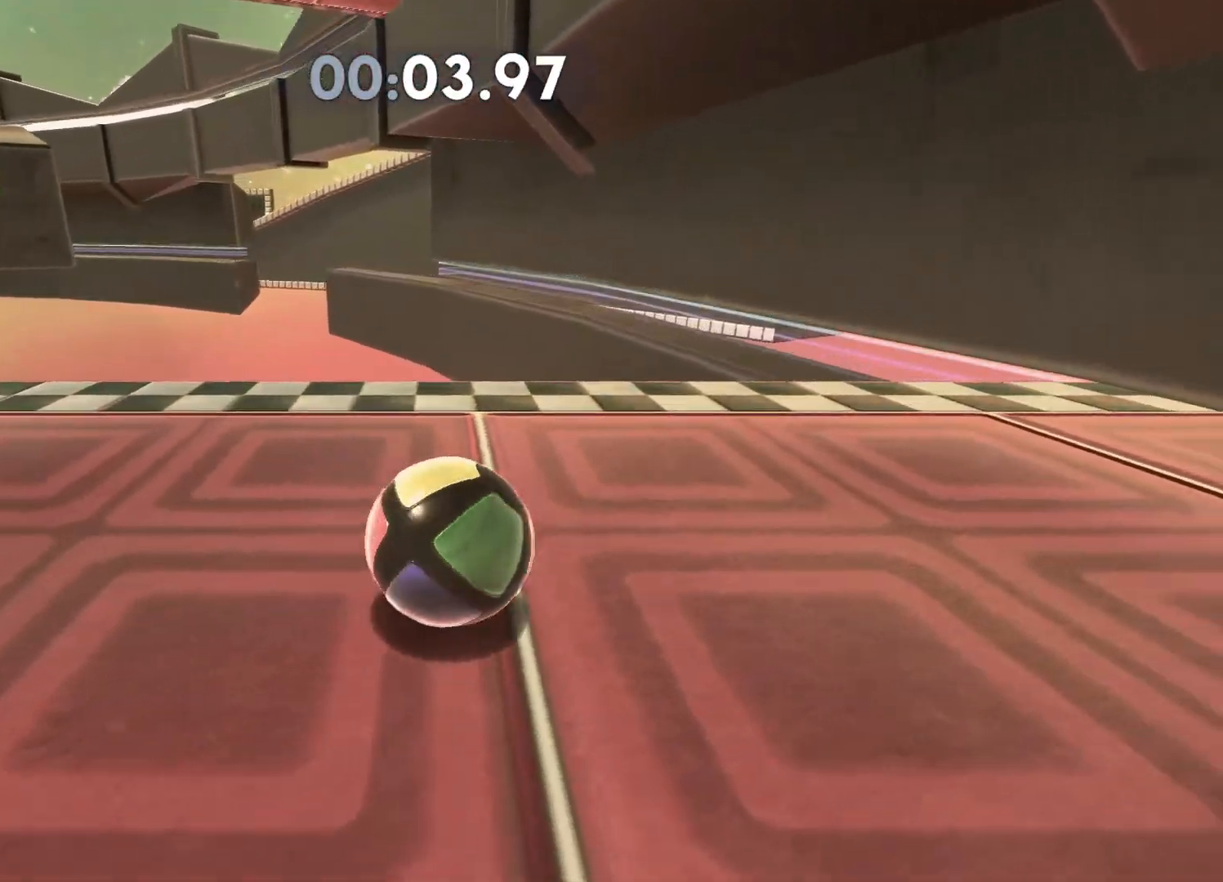
{"buttons": [], "left_stick": "center", "right_stick": "center", "events": [[183, "left_stick", "up"], [367, "left_stick", "center"]]}
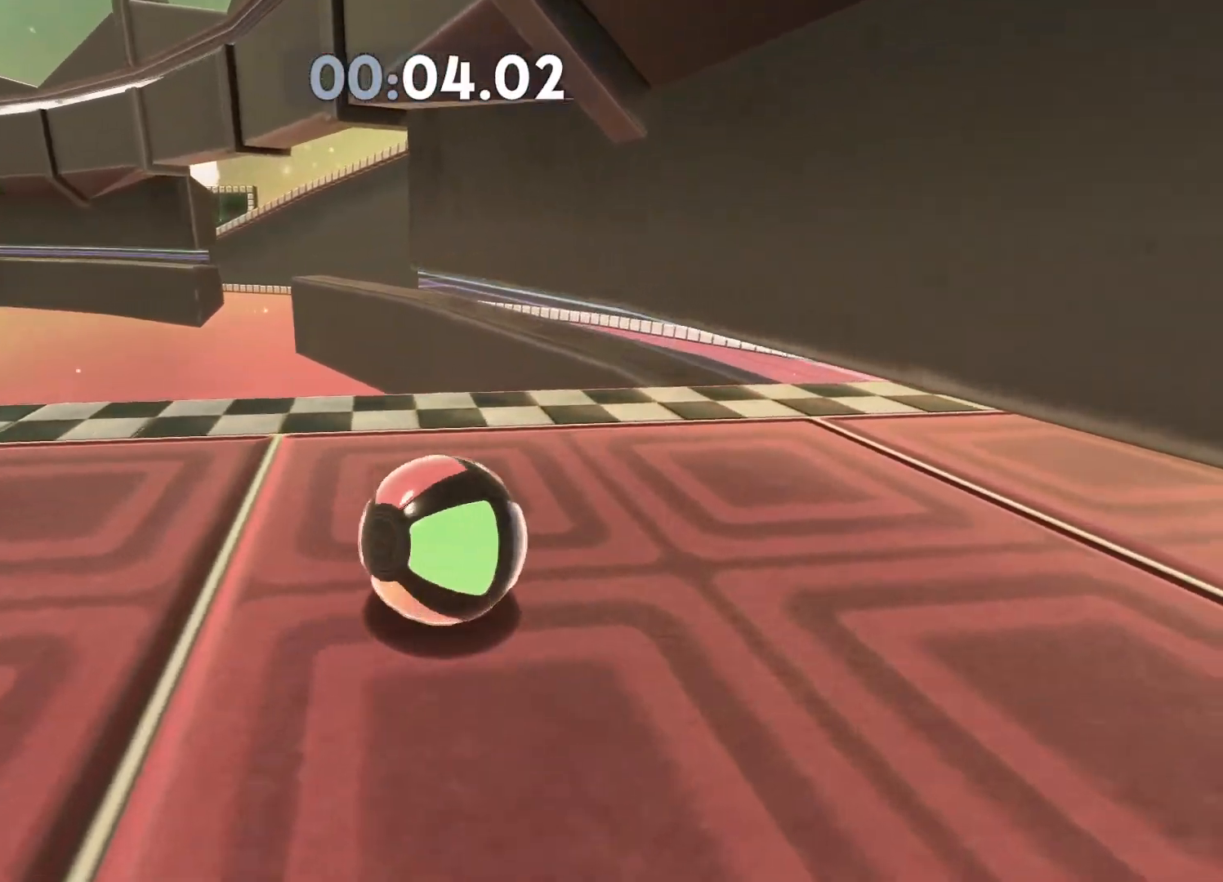
{"buttons": [], "left_stick": "center", "right_stick": "center", "events": []}
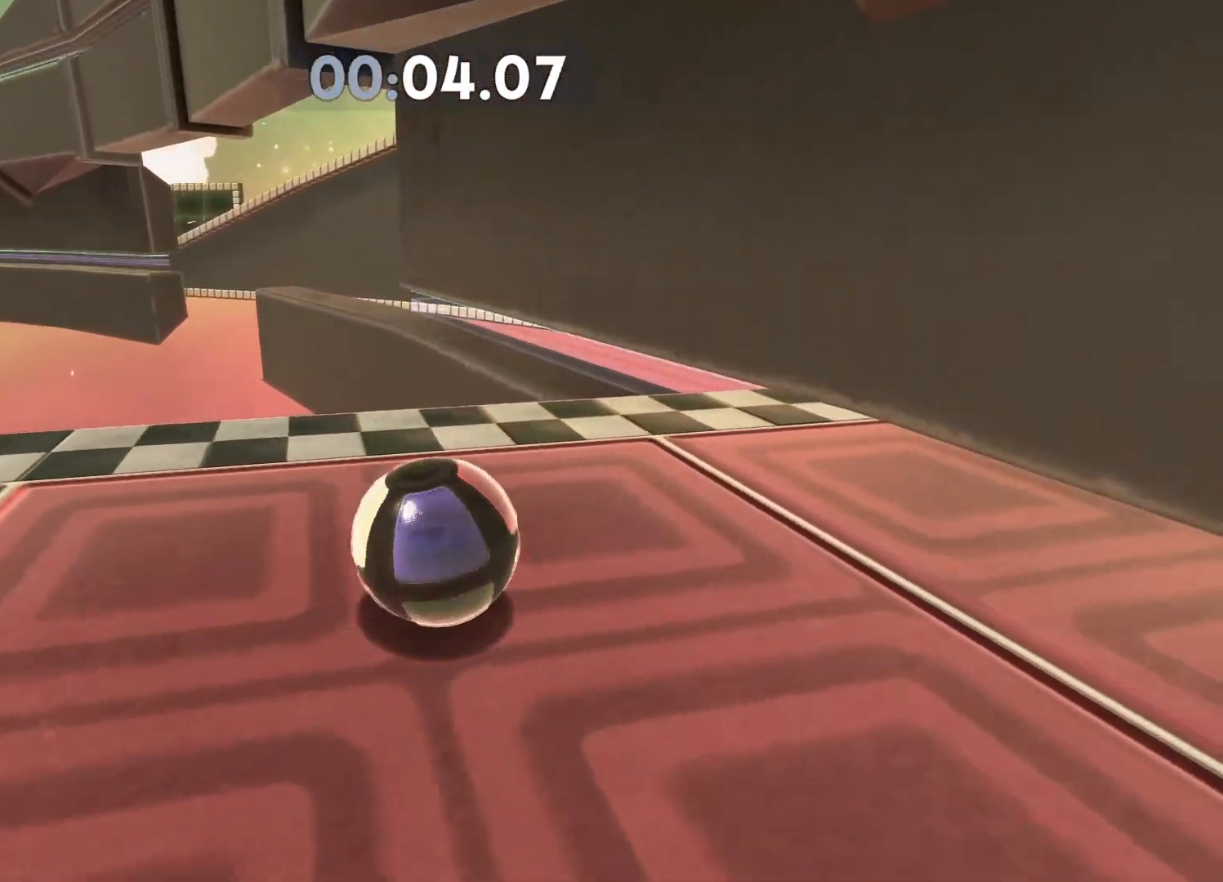
{"buttons": [], "left_stick": "center", "right_stick": "center", "events": []}
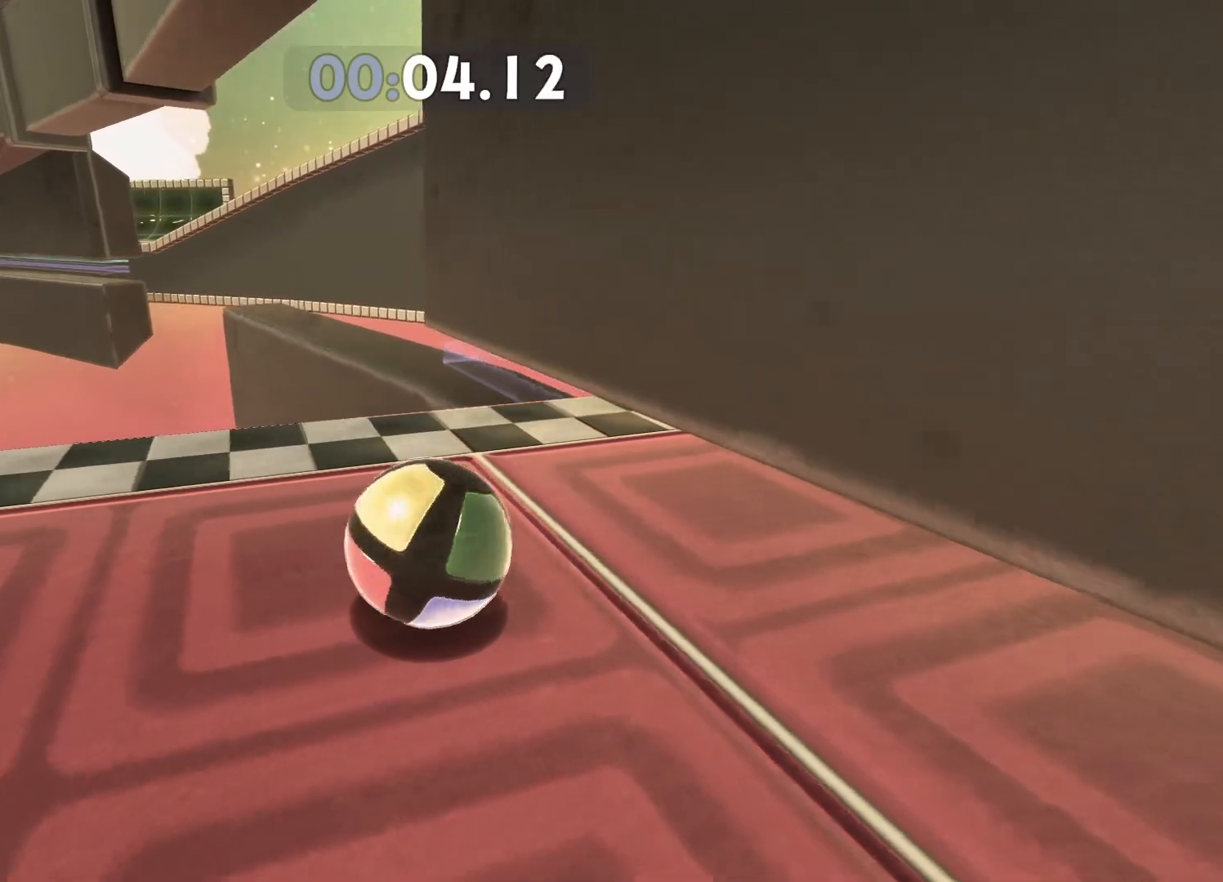
{"buttons": [], "left_stick": "center", "right_stick": "center", "events": []}
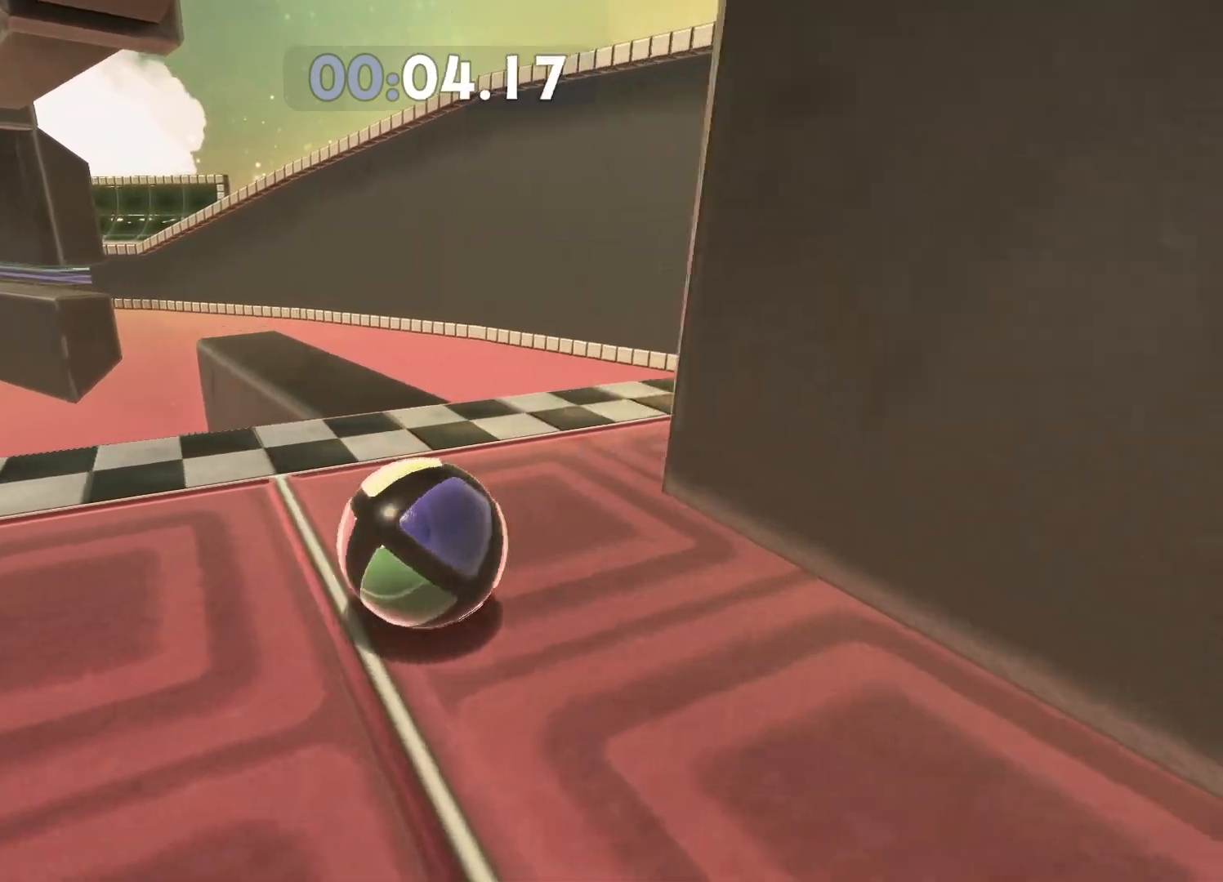
{"buttons": [], "left_stick": "center", "right_stick": "center", "events": []}
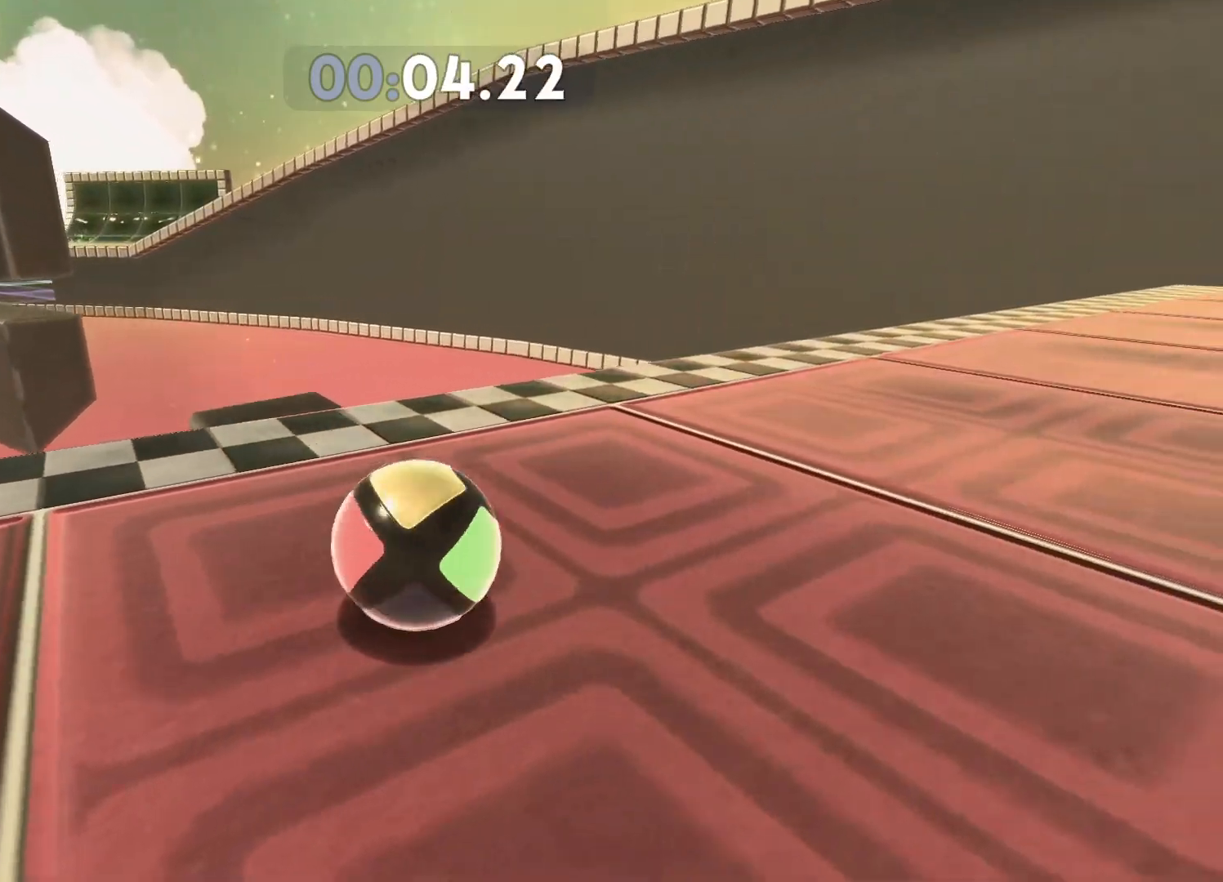
{"buttons": [], "left_stick": "center", "right_stick": "center", "events": [[67, "left_stick", "up-right"], [483, "left_stick", "center"]]}
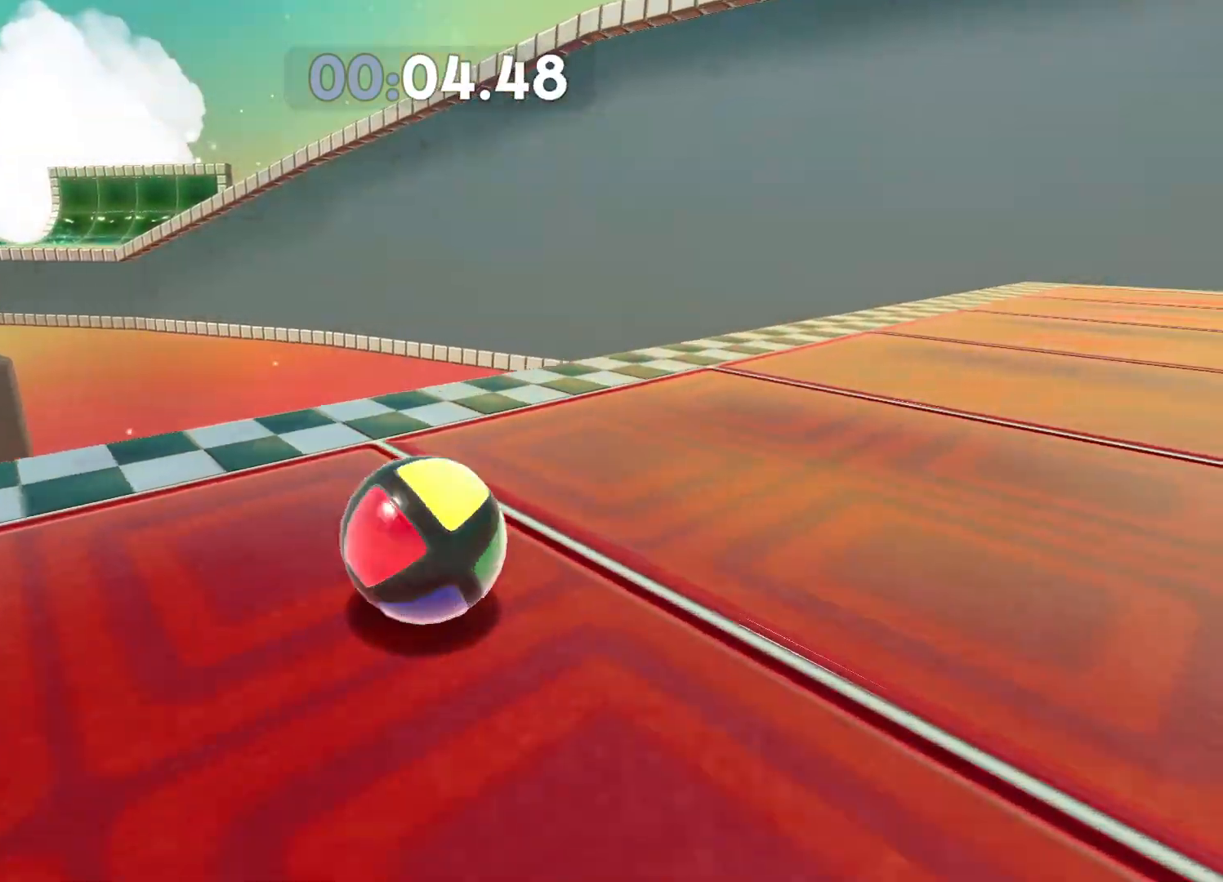
{"buttons": [], "left_stick": "center", "right_stick": "center", "events": []}
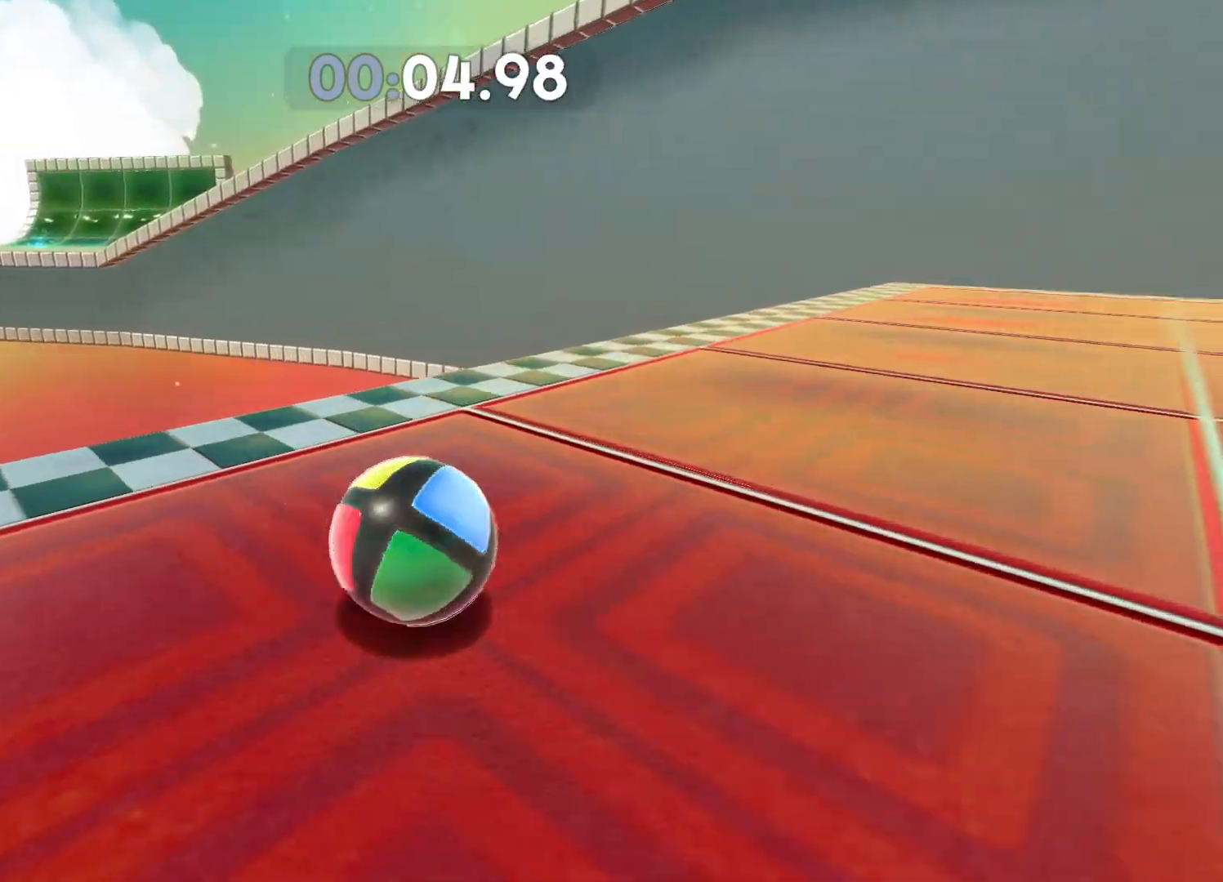
{"buttons": [], "left_stick": "up", "right_stick": "center", "events": [[400, "left_stick", "up"]]}
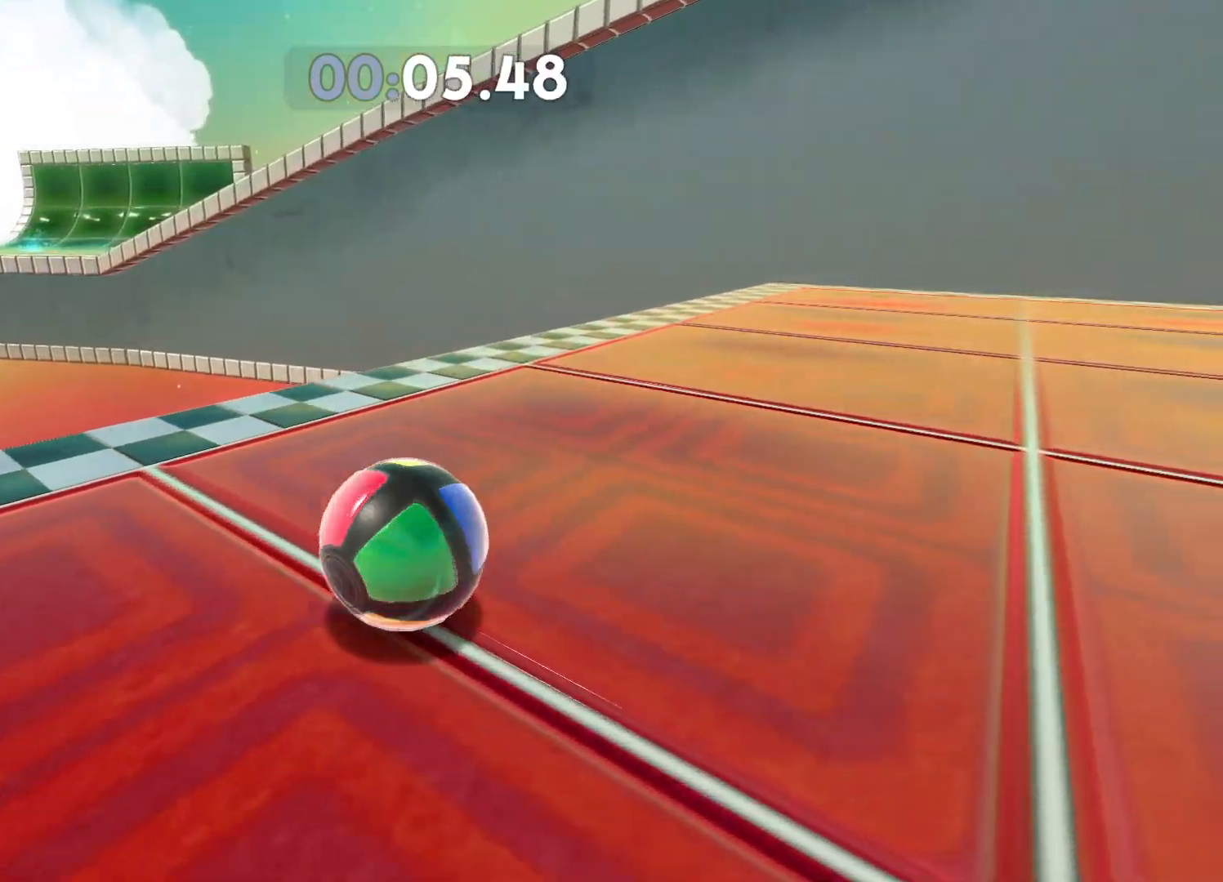
{"buttons": [], "left_stick": "center", "right_stick": "center", "events": [[167, "left_stick", "center"], [333, "left_stick", "up"], [500, "left_stick", "center"]]}
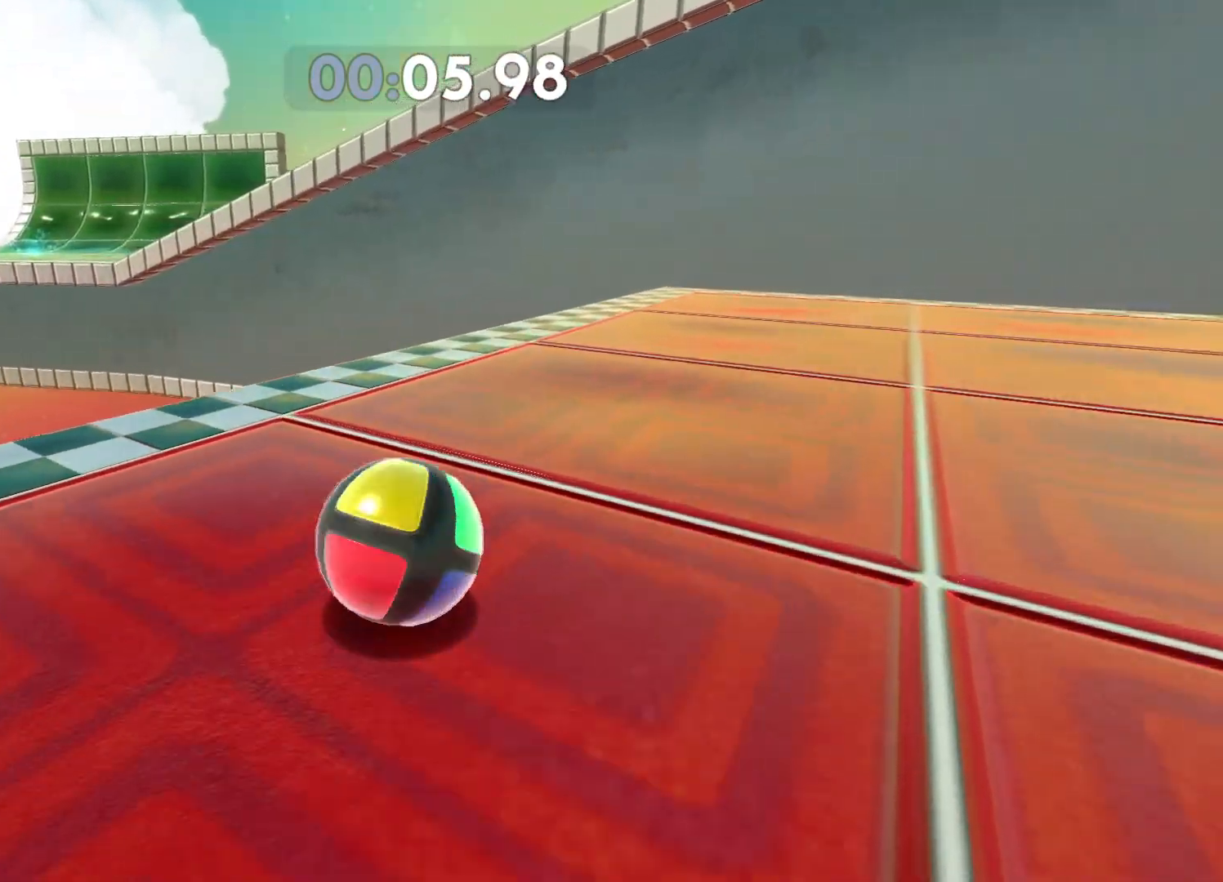
{"buttons": [], "left_stick": "up", "right_stick": "center", "events": [[167, "left_stick", "up"]]}
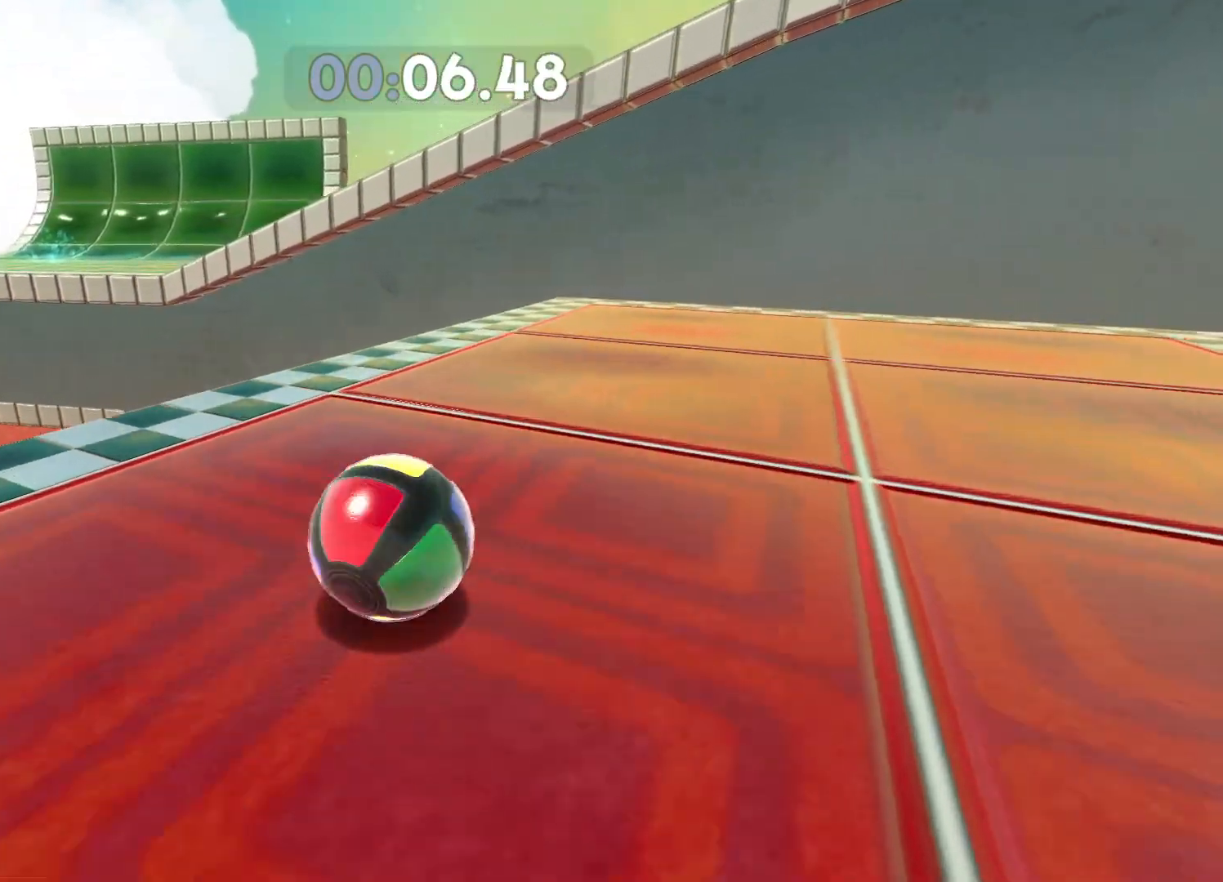
{"buttons": [], "left_stick": "right", "right_stick": "center", "events": [[83, "left_stick", "up-right"], [150, "right_stick", "right"], [233, "right_stick", "center"], [500, "left_stick", "right"]]}
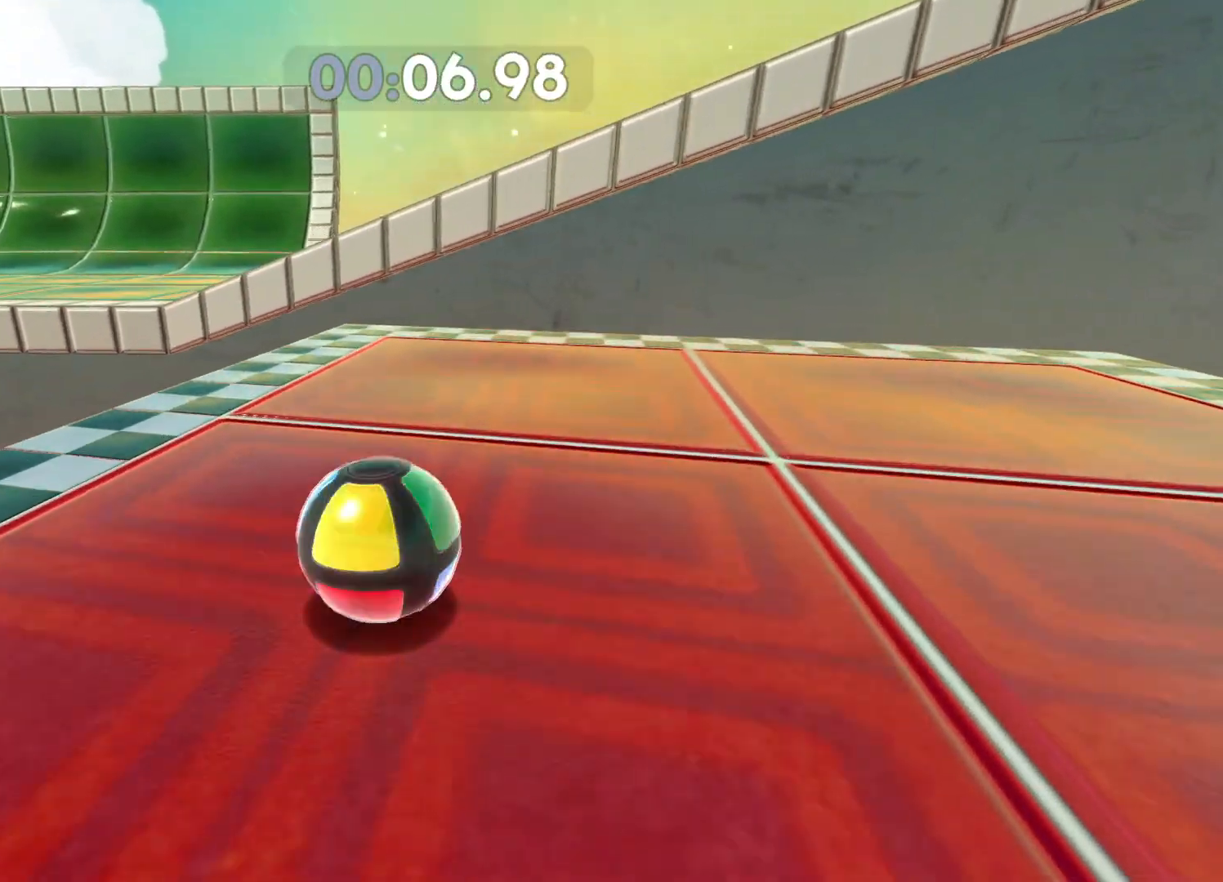
{"buttons": [], "left_stick": "right", "right_stick": "center", "events": [[283, "left_stick", "up-right"], [350, "A", "down"], [433, "left_stick", "right"], [450, "A", "up"]]}
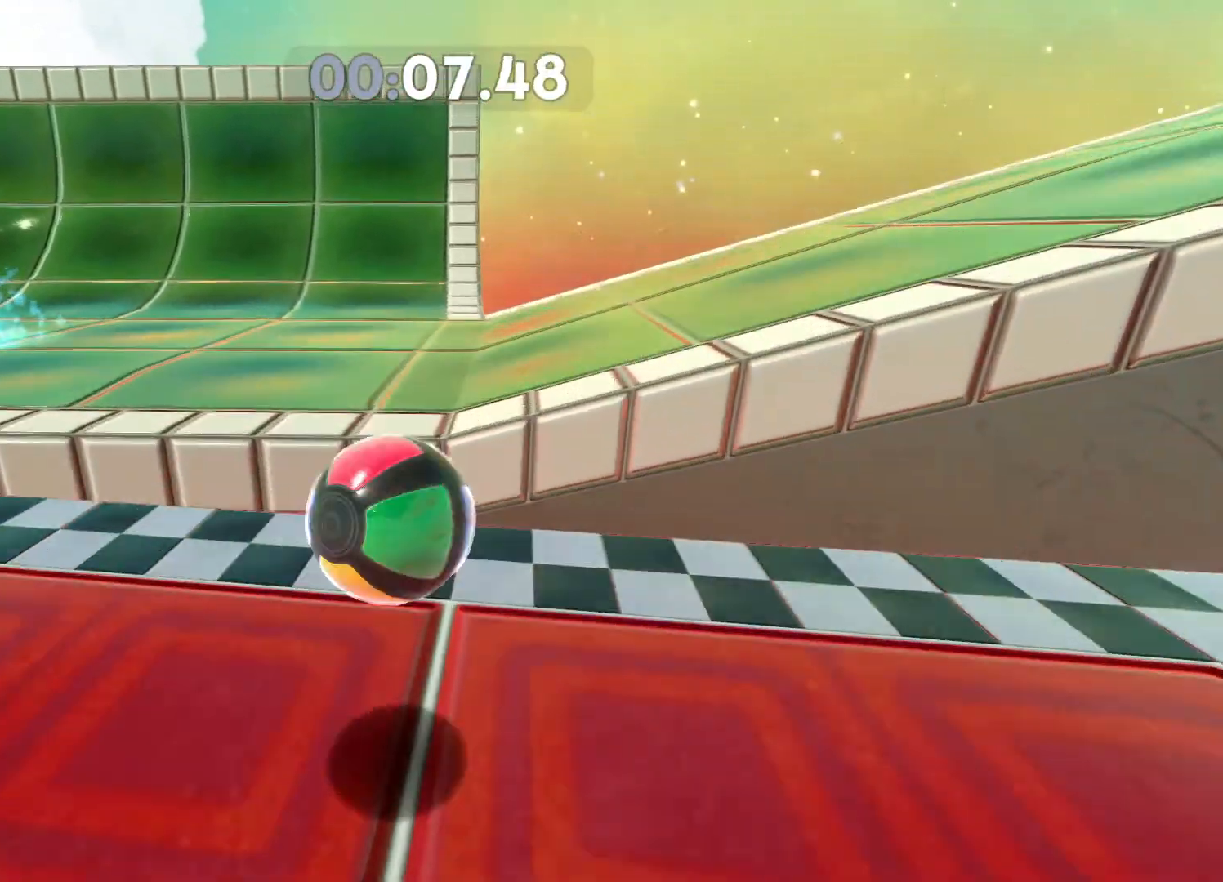
{"buttons": [], "left_stick": "right", "right_stick": "center", "events": [[133, "right_stick", "right"], [350, "right_stick", "center"]]}
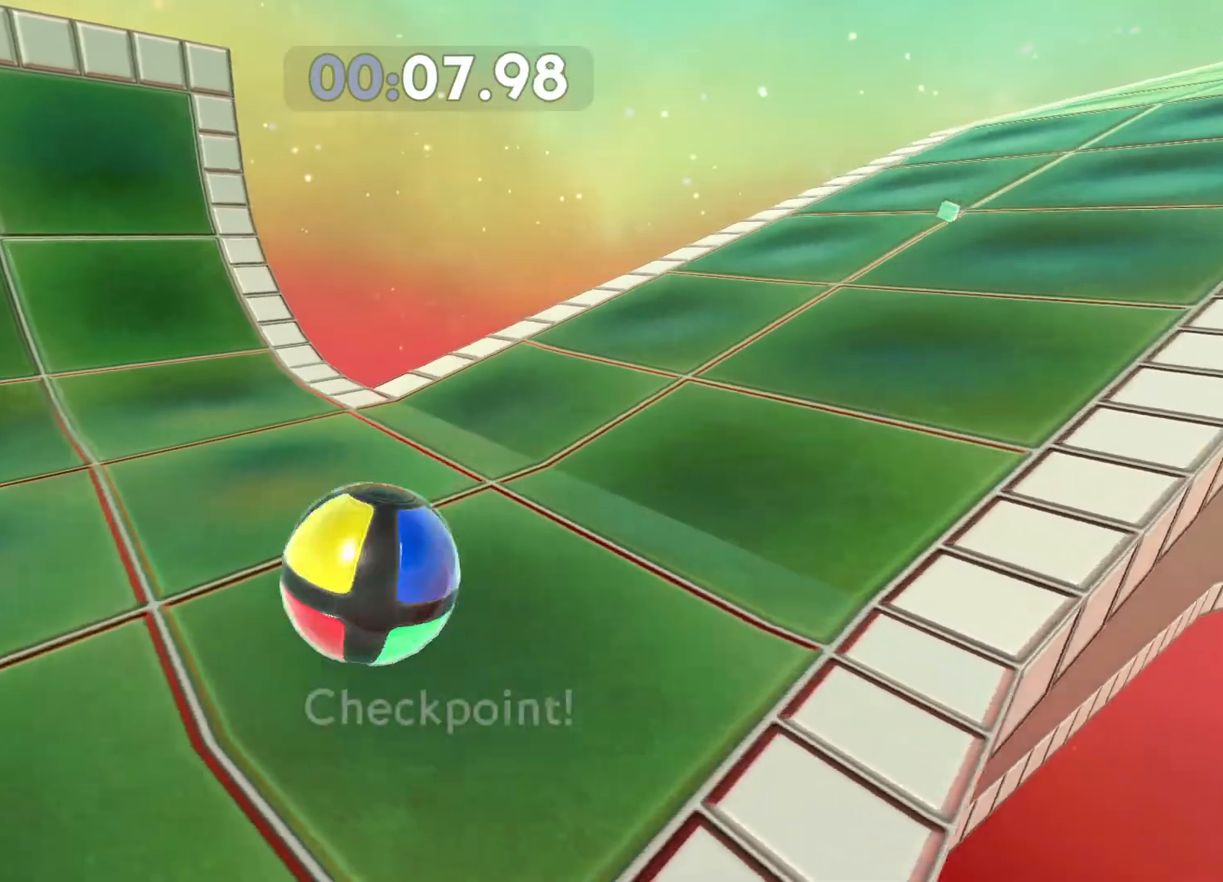
{"buttons": [], "left_stick": "up-right", "right_stick": "right", "events": [[17, "left_stick", "up-right"], [50, "right_stick", "right"], [200, "right_stick", "center"], [450, "right_stick", "right"]]}
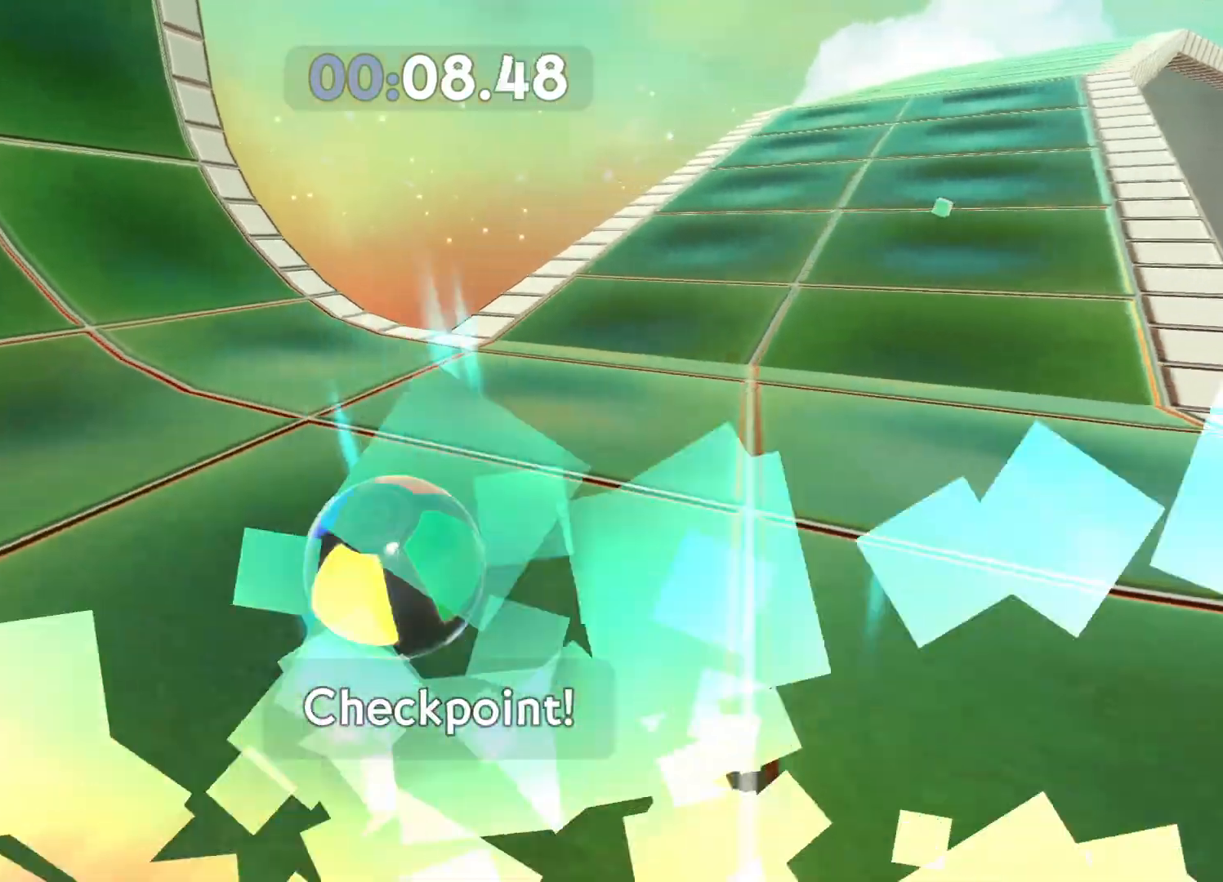
{"buttons": [], "left_stick": "up-right", "right_stick": "right", "events": [[100, "right_stick", "center"], [500, "right_stick", "right"]]}
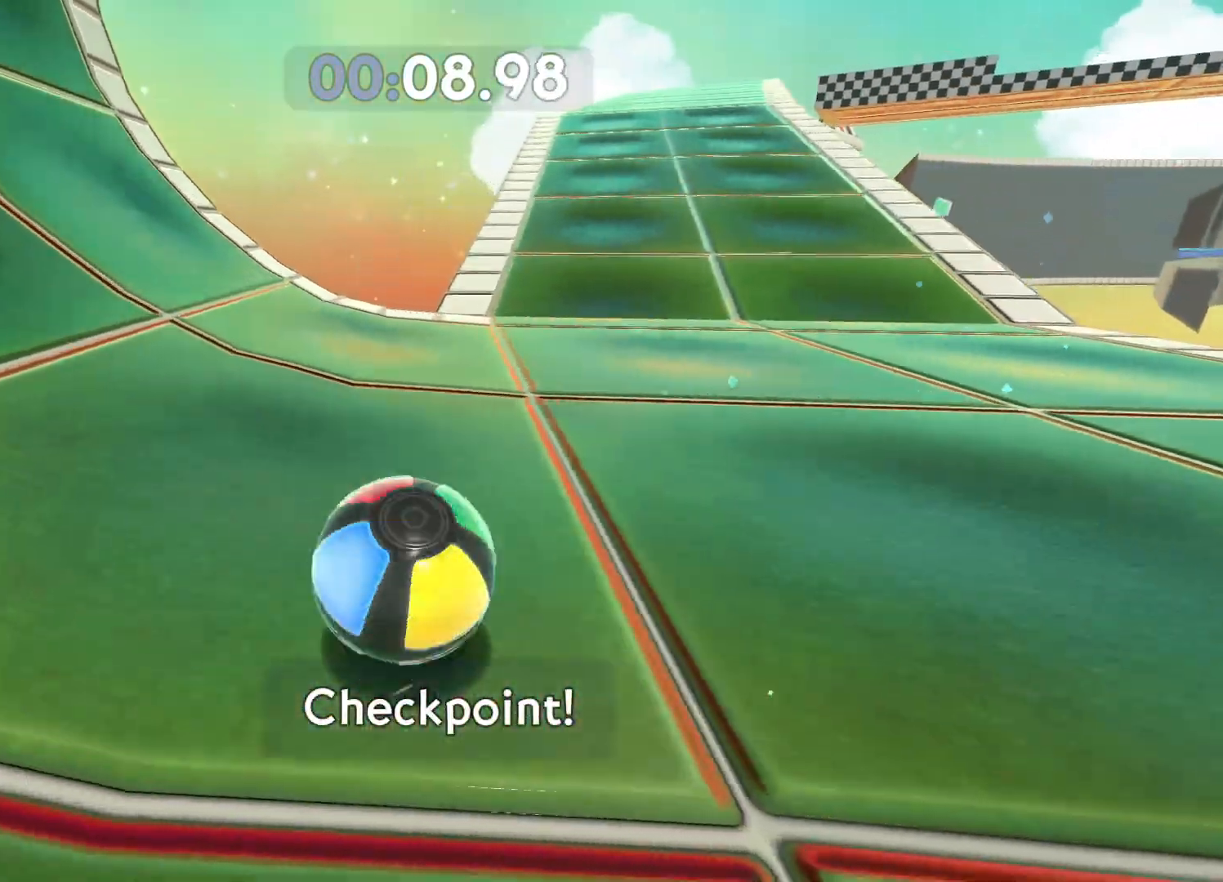
{"buttons": [], "left_stick": "up-right", "right_stick": "right", "events": [[133, "right_stick", "center"], [467, "right_stick", "right"]]}
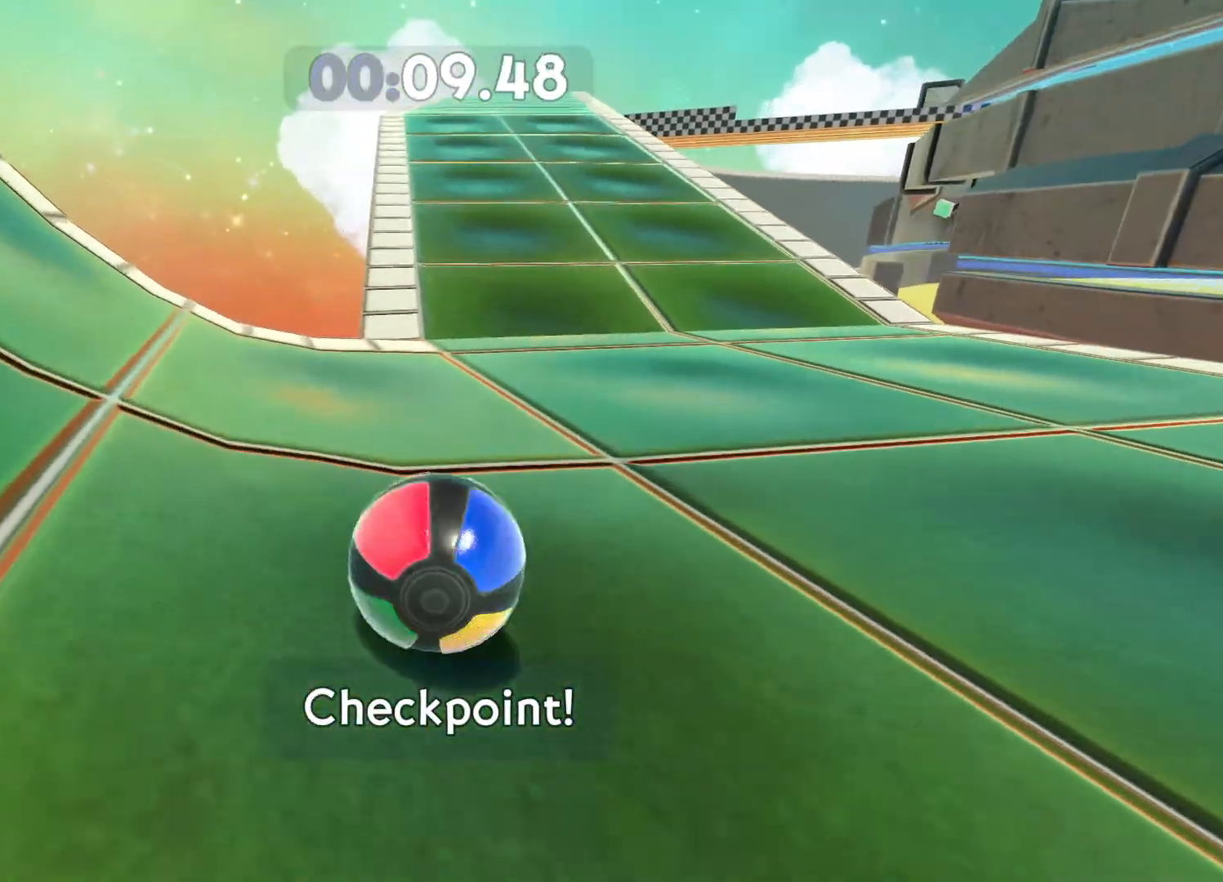
{"buttons": [], "left_stick": "up", "right_stick": "center", "events": [[50, "left_stick", "up"], [83, "right_stick", "center"]]}
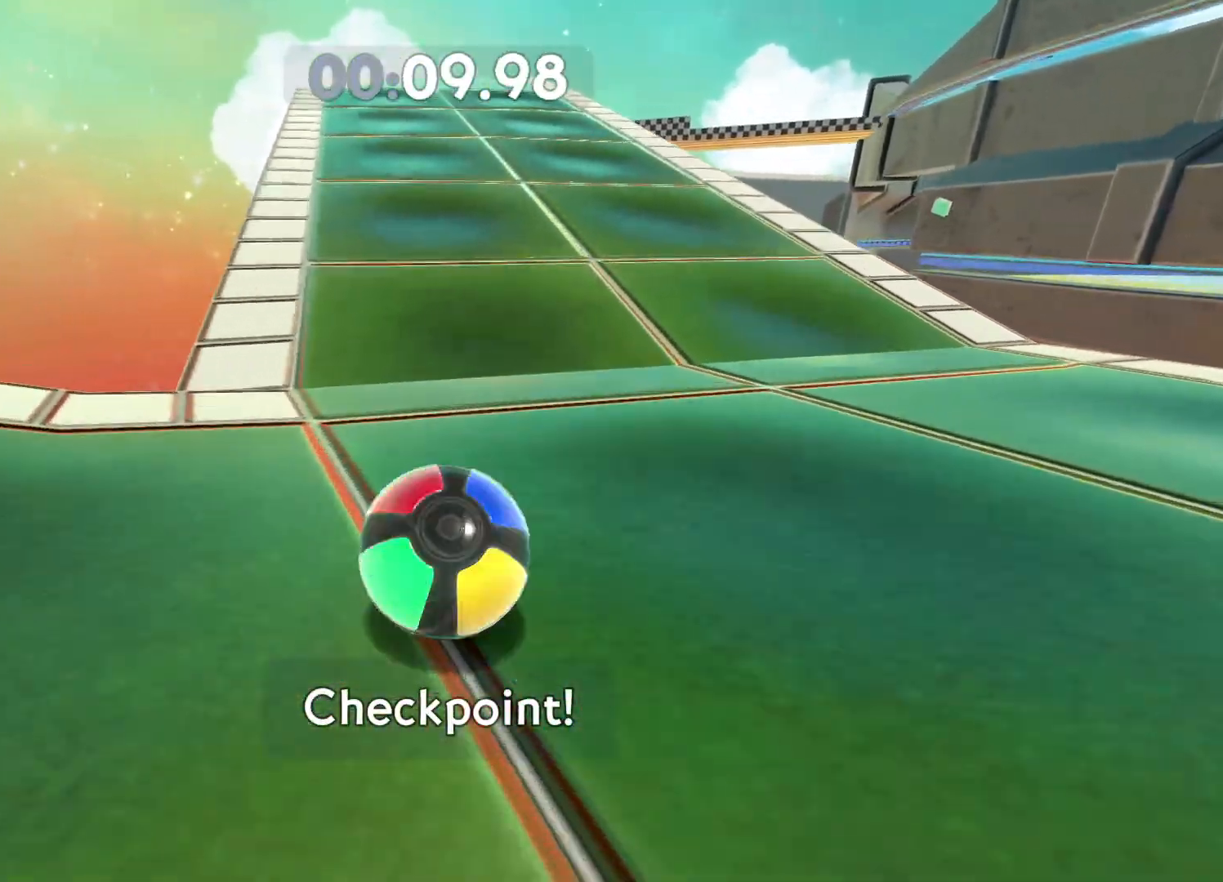
{"buttons": ["A"], "left_stick": "up", "right_stick": "center", "events": [[283, "A", "down"]]}
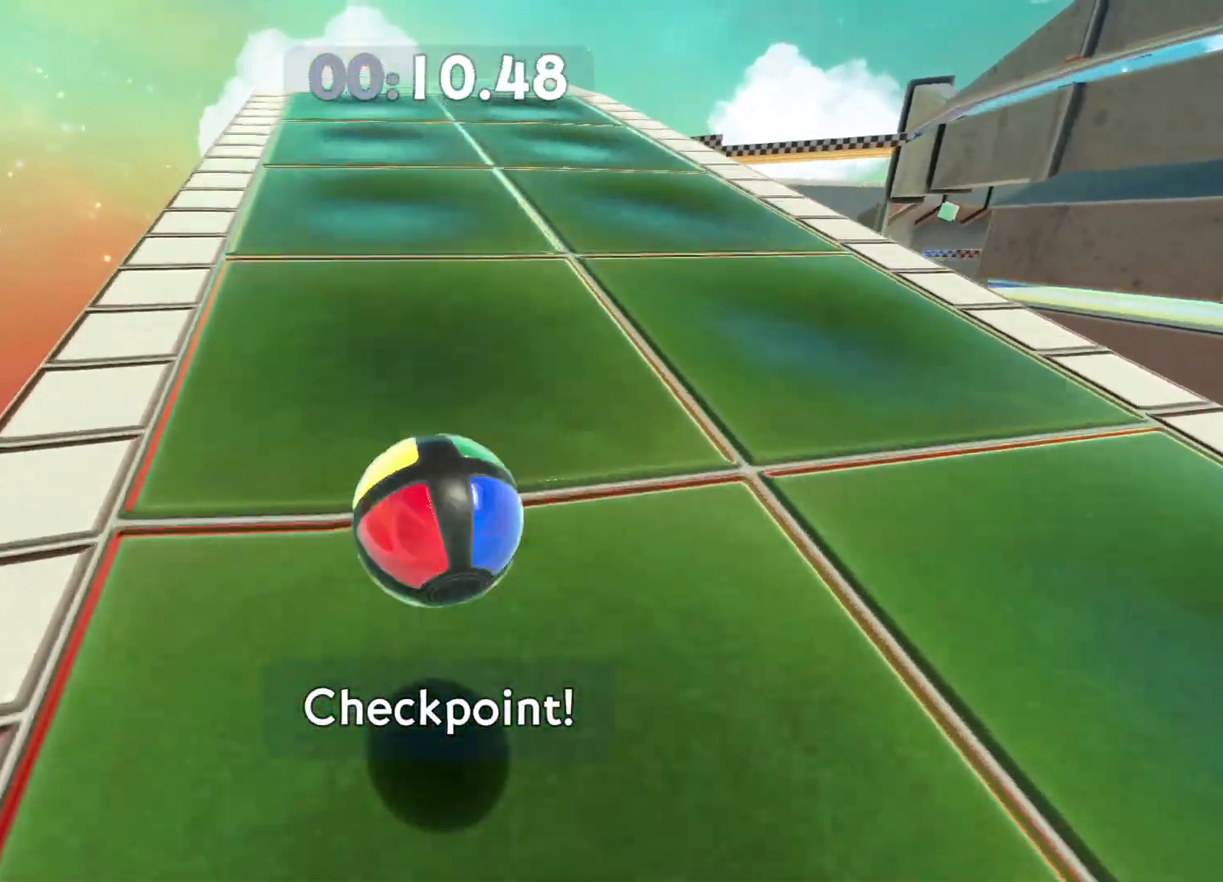
{"buttons": [], "left_stick": "up", "right_stick": "center", "events": [[383, "A", "up"]]}
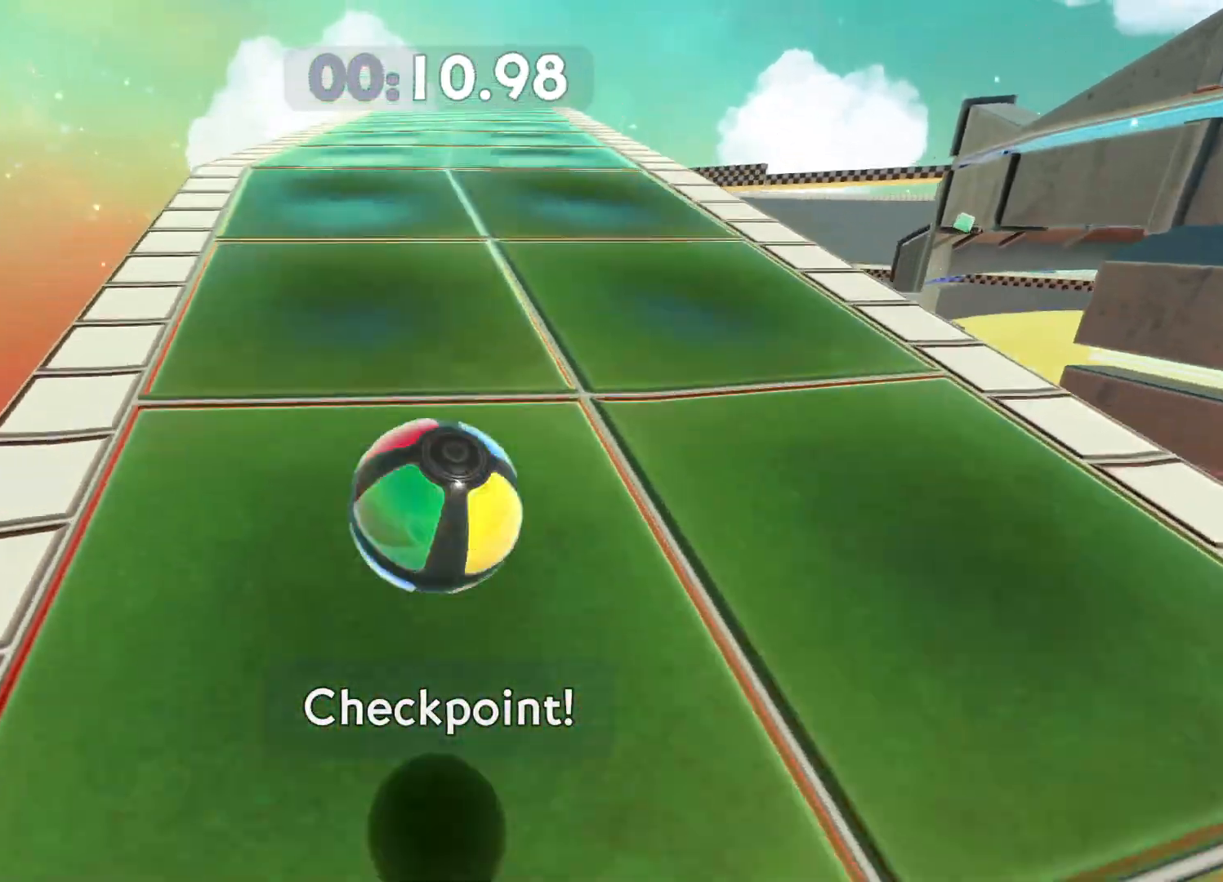
{"buttons": [], "left_stick": "up", "right_stick": "center", "events": [[317, "right_stick", "right"], [467, "right_stick", "center"]]}
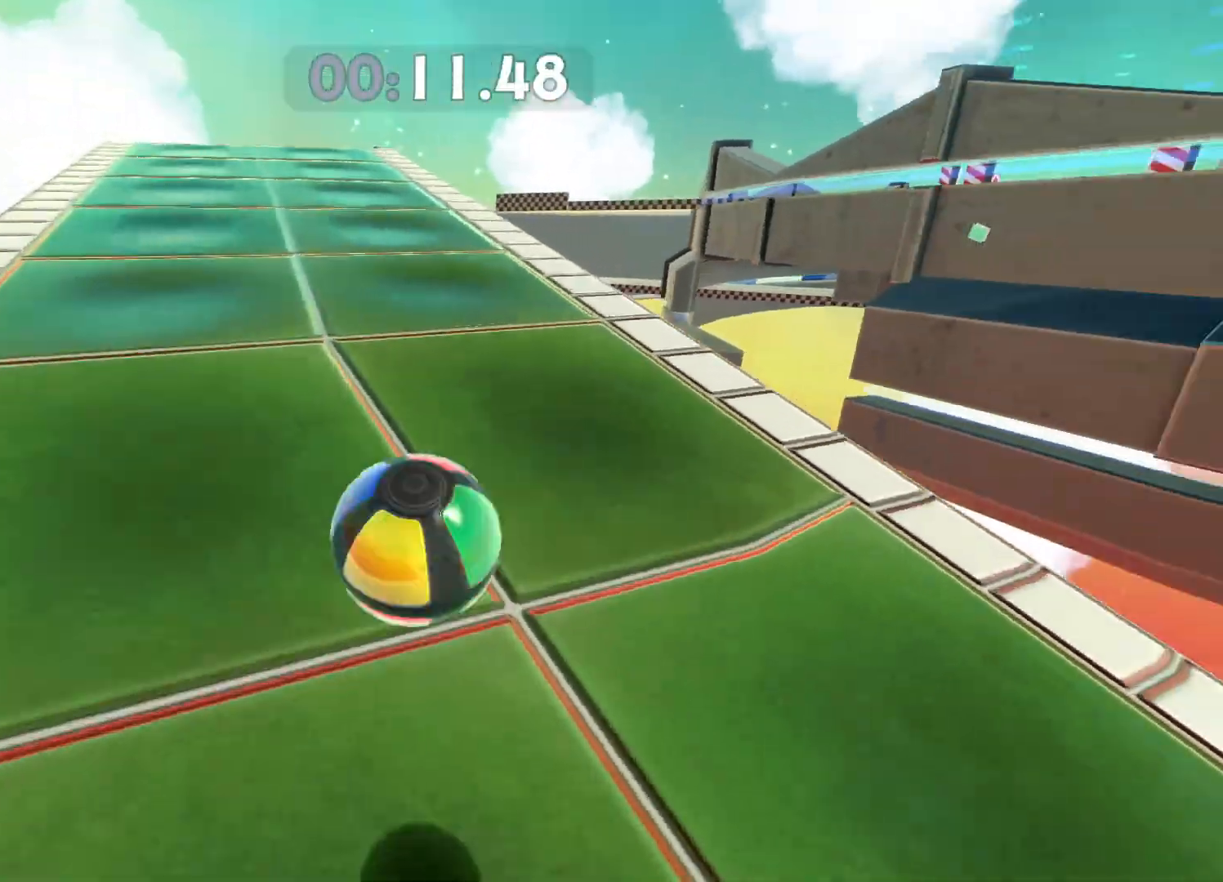
{"buttons": [], "left_stick": "up", "right_stick": "center", "events": []}